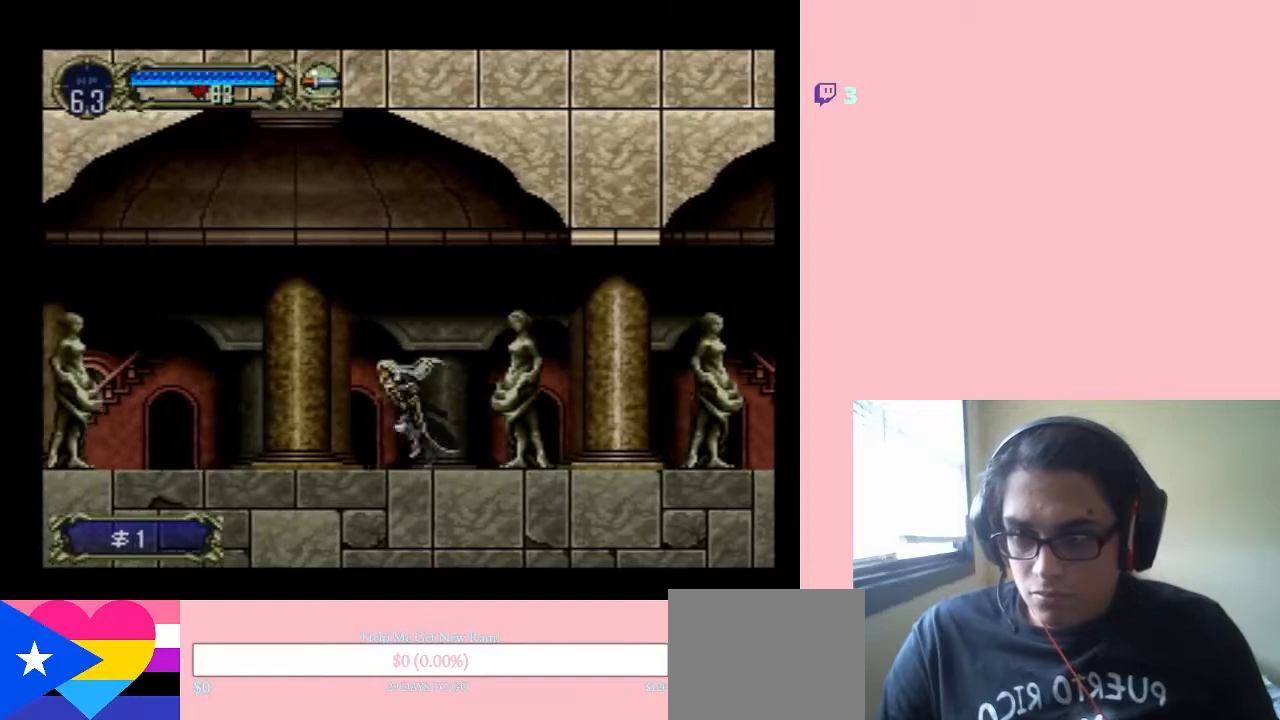
Gameplay with a controller (Nintendo layout); each line is a JSON object with the inputs held at the frame after it. "events" lists button and stick changes between this image and that frame as [ms after this image, input, new state], when the widget could be followed in between. Not read: L3 R3.
{"buttons": ["DPAD_LEFT"], "left_stick": "center", "right_stick": "center", "events": []}
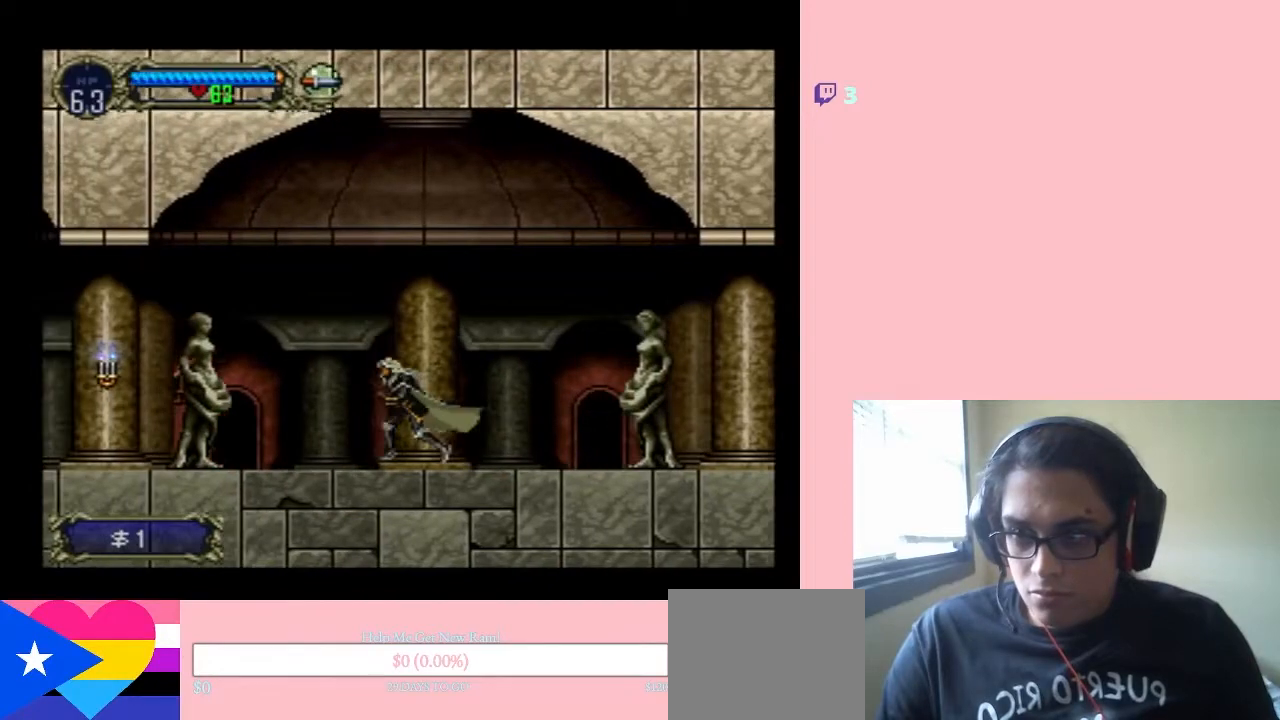
{"buttons": ["DPAD_LEFT"], "left_stick": "center", "right_stick": "center", "events": []}
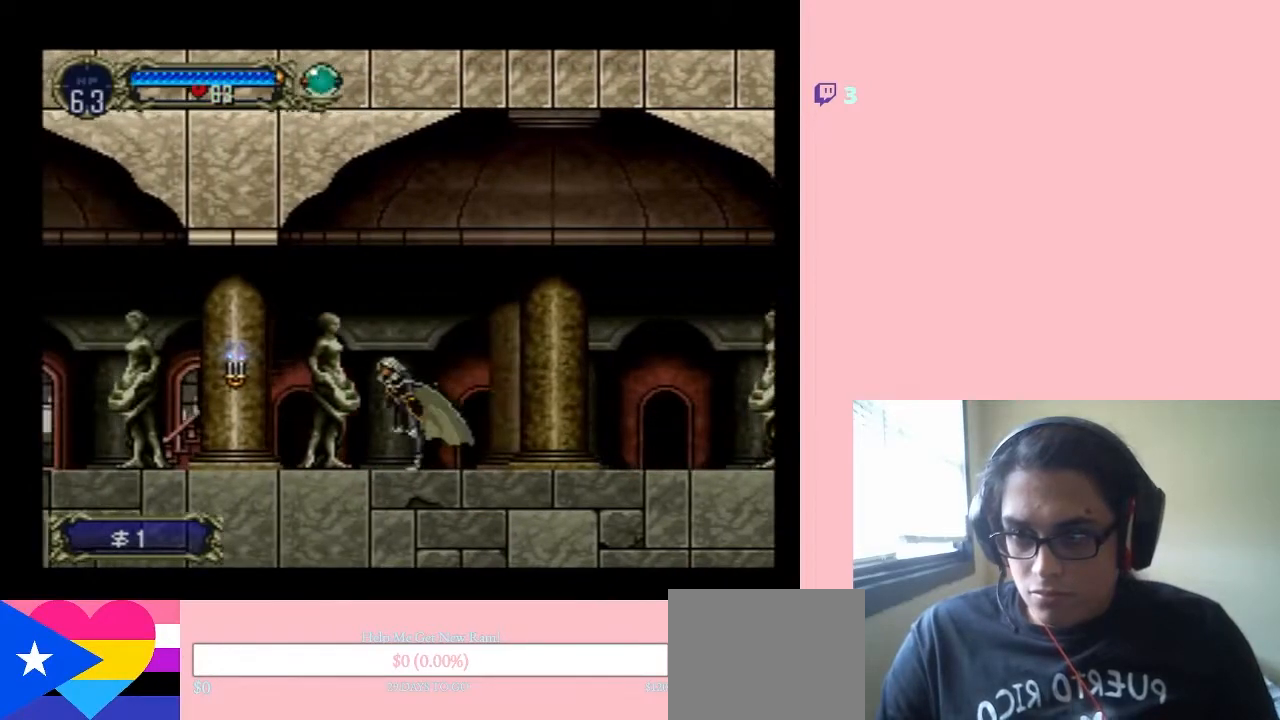
{"buttons": ["Y", "DPAD_LEFT"], "left_stick": "center", "right_stick": "center", "events": [[267, "Y", "down"]]}
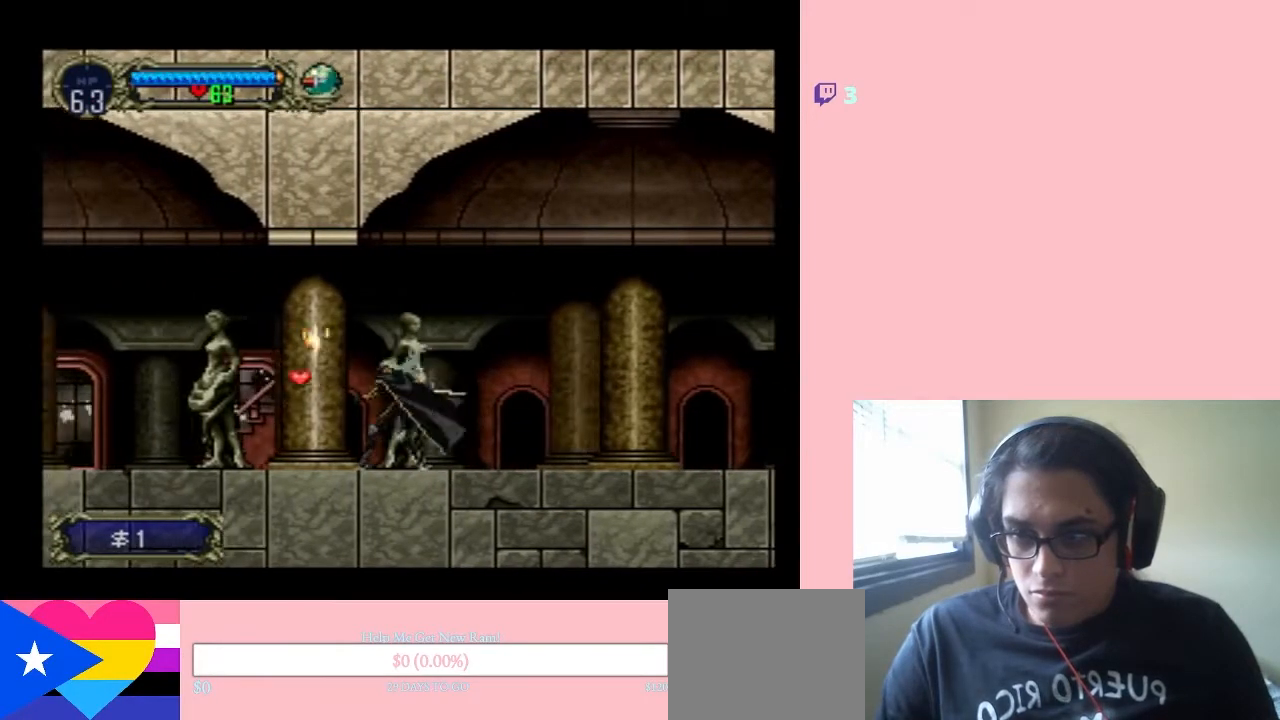
{"buttons": ["DPAD_LEFT"], "left_stick": "center", "right_stick": "center", "events": [[17, "Y", "up"]]}
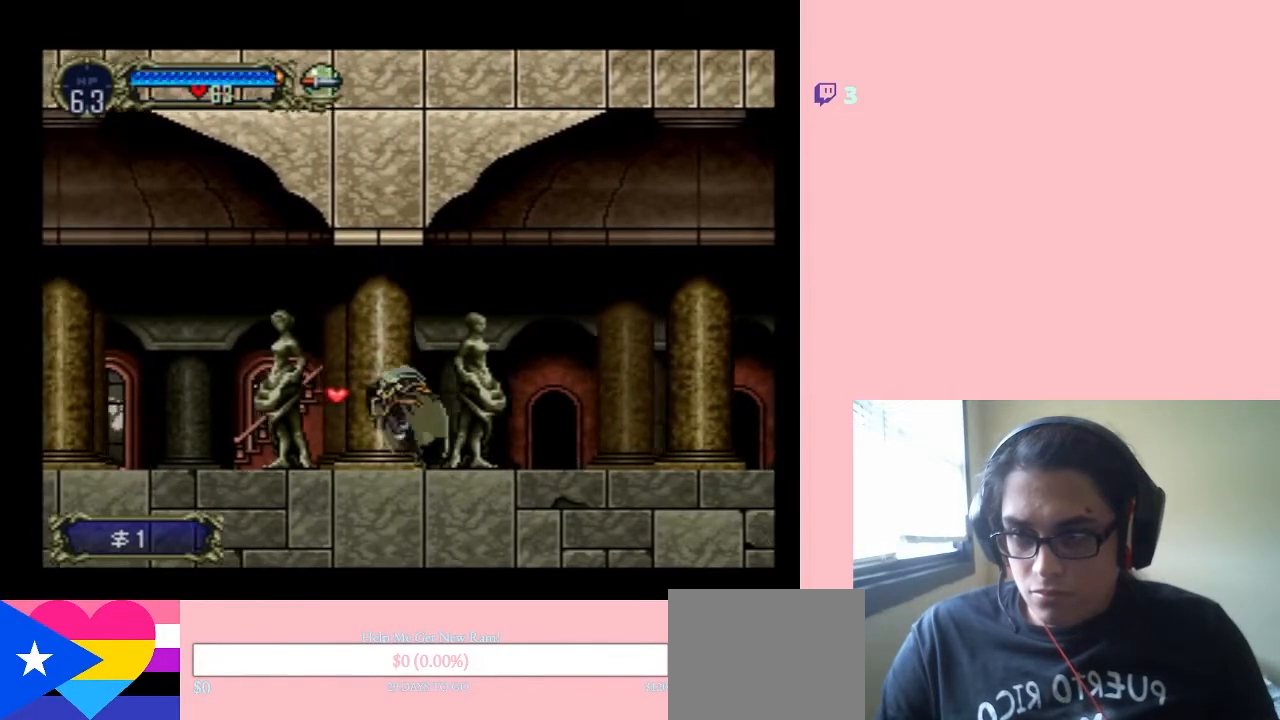
{"buttons": ["DPAD_LEFT"], "left_stick": "center", "right_stick": "center", "events": []}
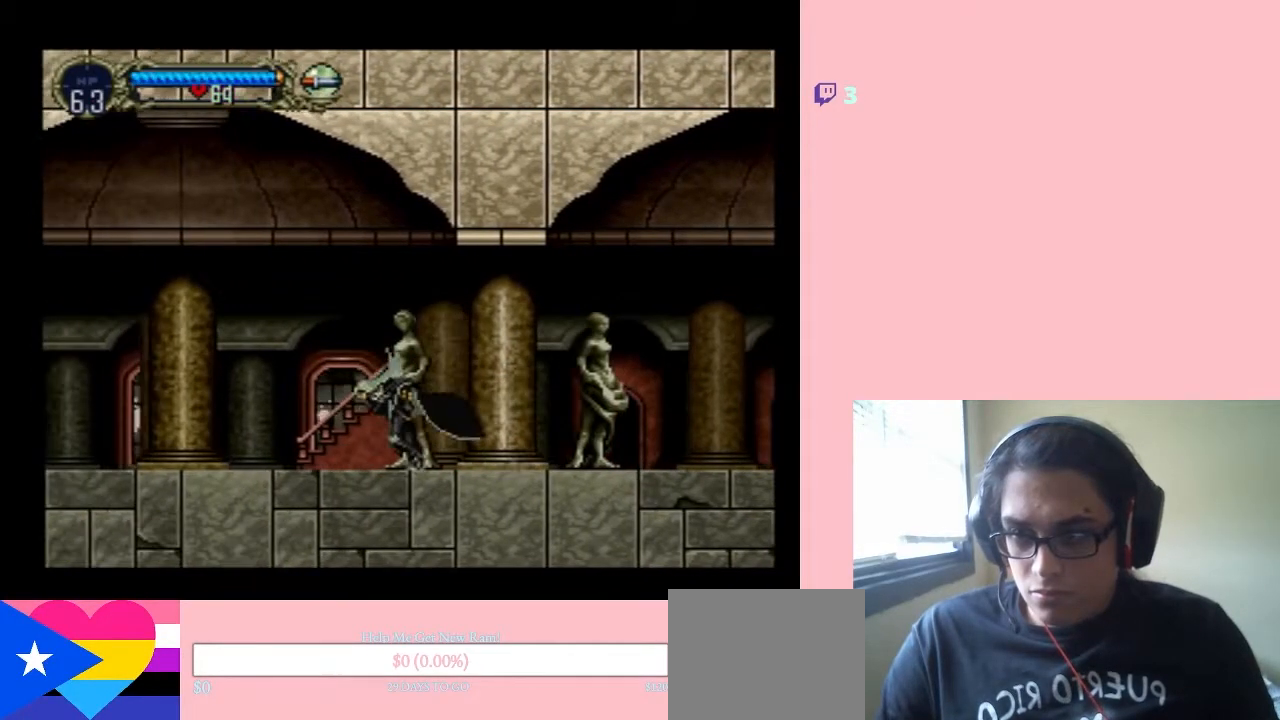
{"buttons": ["DPAD_LEFT"], "left_stick": "center", "right_stick": "center", "events": []}
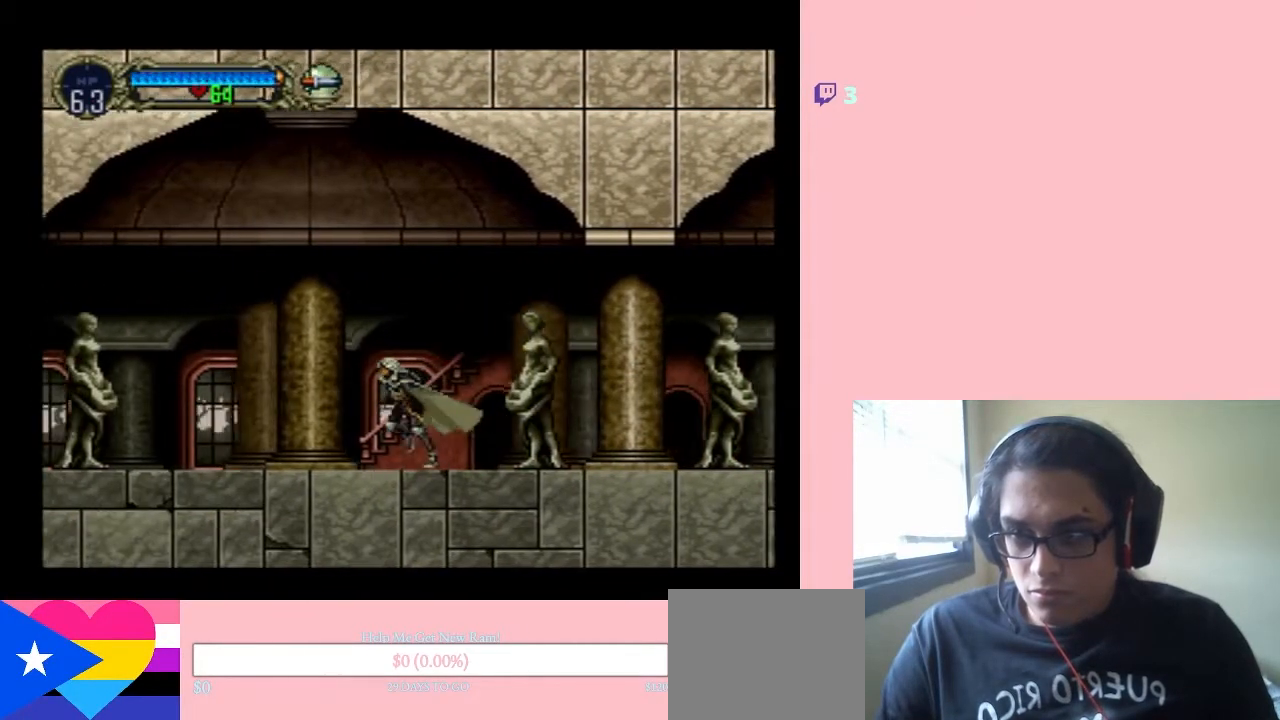
{"buttons": ["DPAD_LEFT"], "left_stick": "center", "right_stick": "center", "events": []}
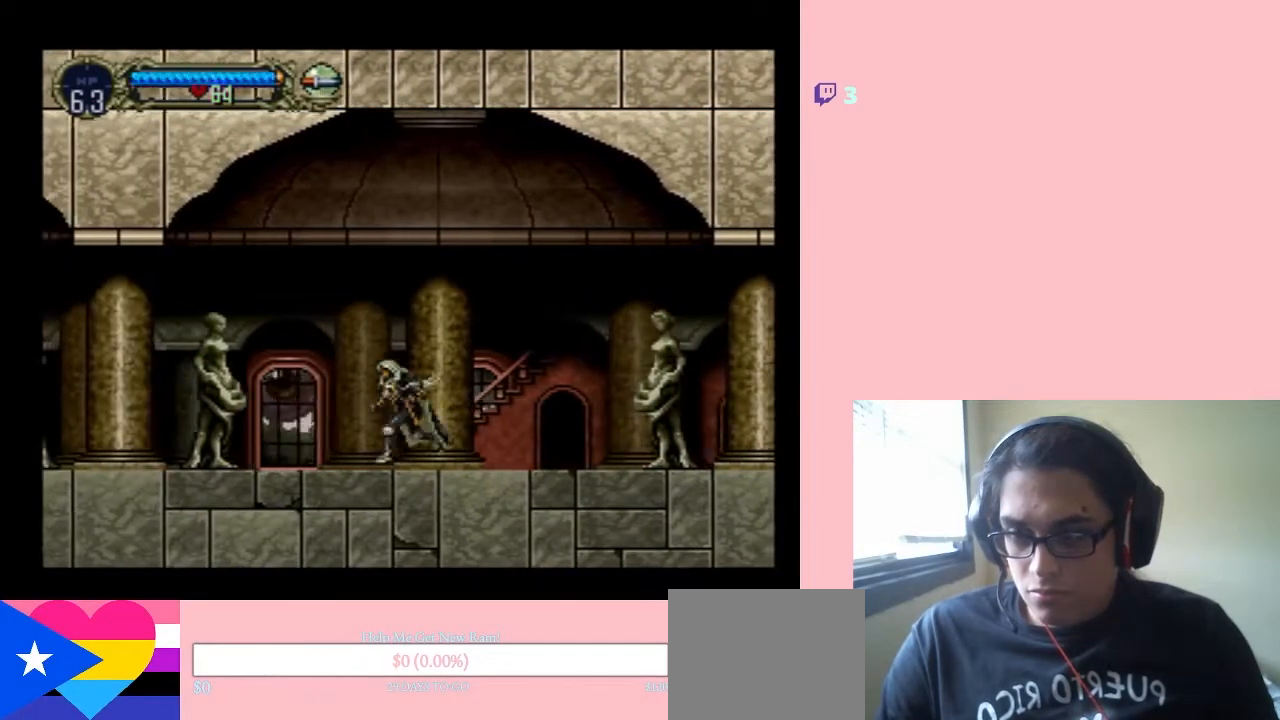
{"buttons": ["DPAD_LEFT"], "left_stick": "center", "right_stick": "center", "events": []}
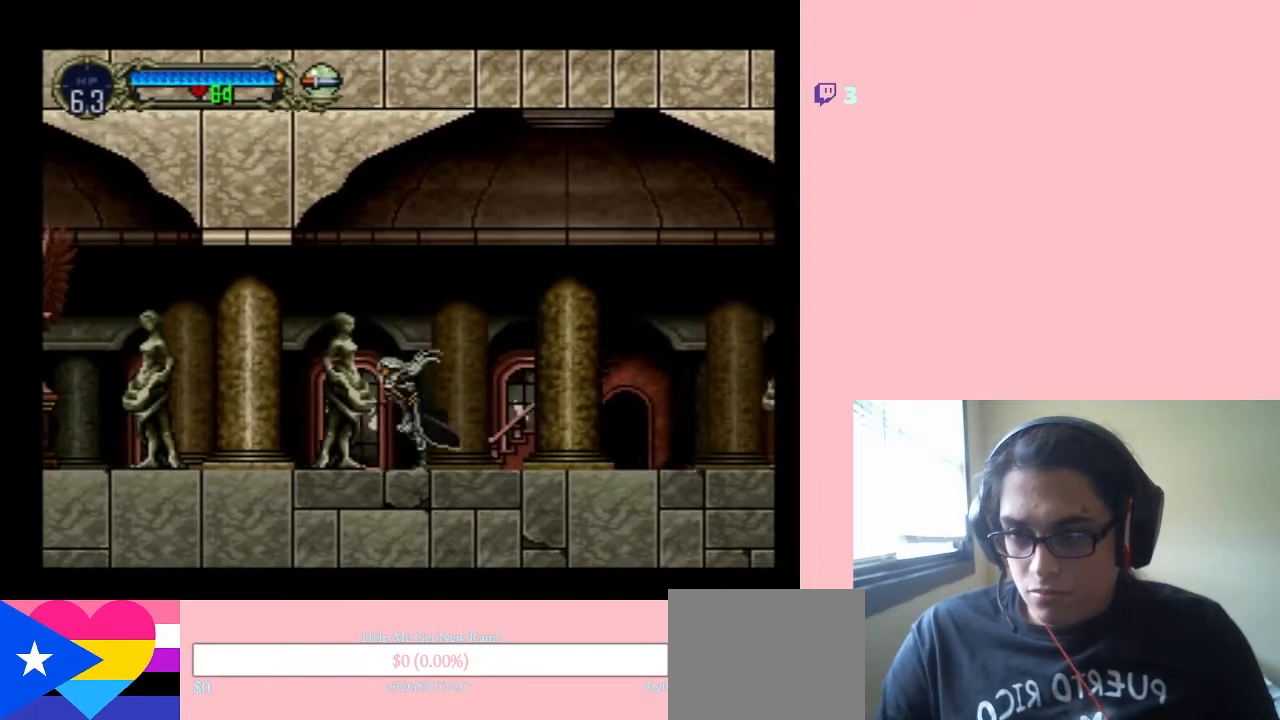
{"buttons": ["DPAD_LEFT"], "left_stick": "center", "right_stick": "center", "events": []}
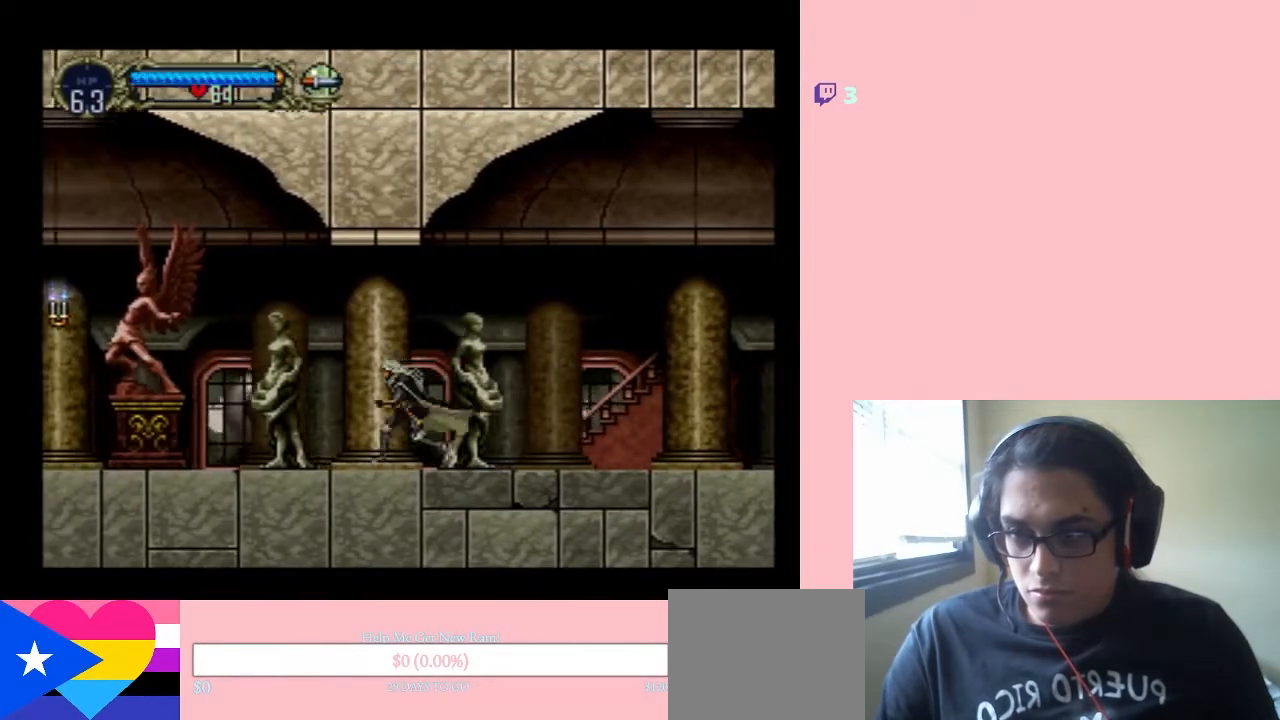
{"buttons": ["DPAD_LEFT"], "left_stick": "center", "right_stick": "center", "events": []}
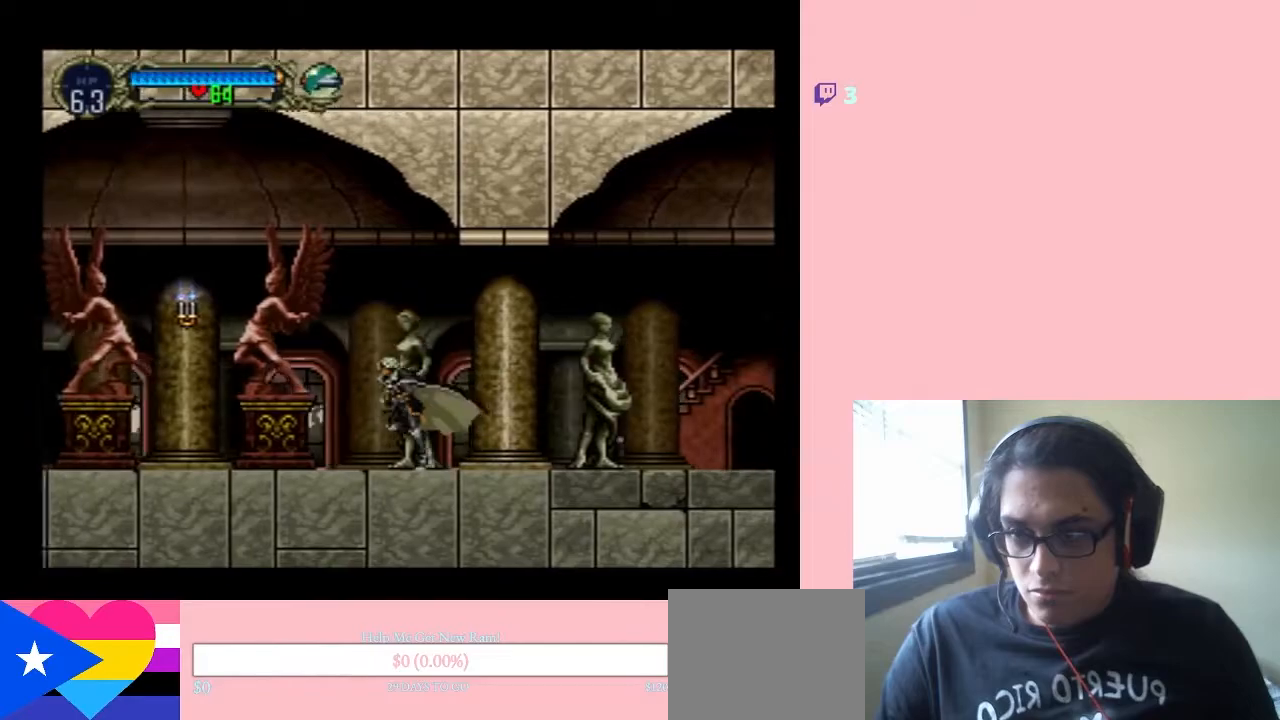
{"buttons": ["DPAD_LEFT"], "left_stick": "center", "right_stick": "center", "events": [[150, "B", "down"], [217, "Y", "down"], [333, "B", "up"], [333, "Y", "up"]]}
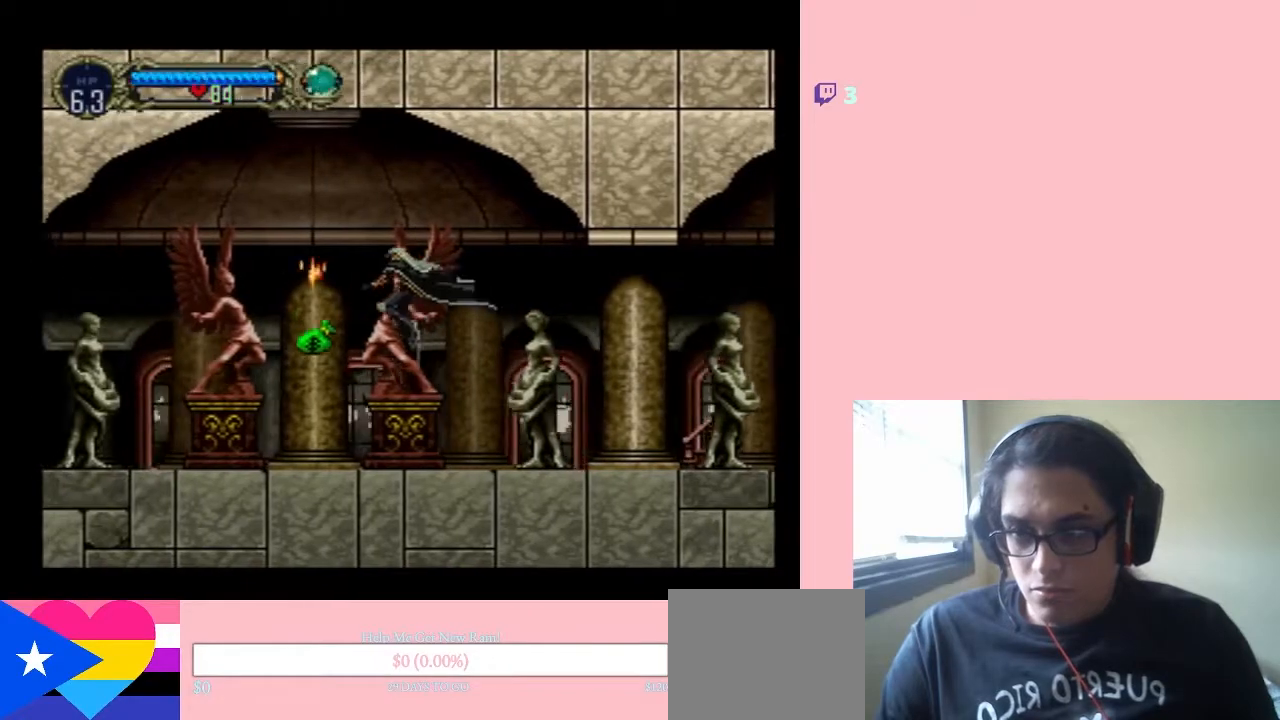
{"buttons": ["B", "DPAD_LEFT"], "left_stick": "center", "right_stick": "center", "events": [[433, "B", "down"]]}
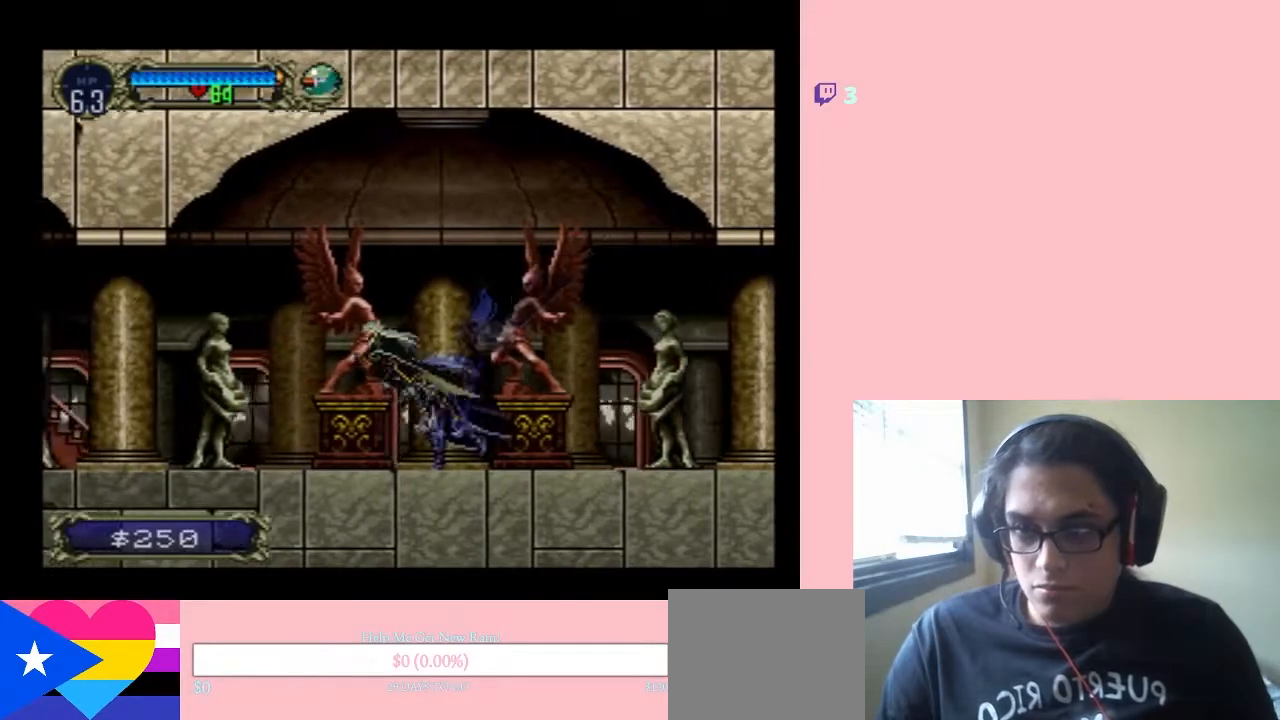
{"buttons": ["DPAD_LEFT"], "left_stick": "center", "right_stick": "center", "events": [[367, "B", "up"]]}
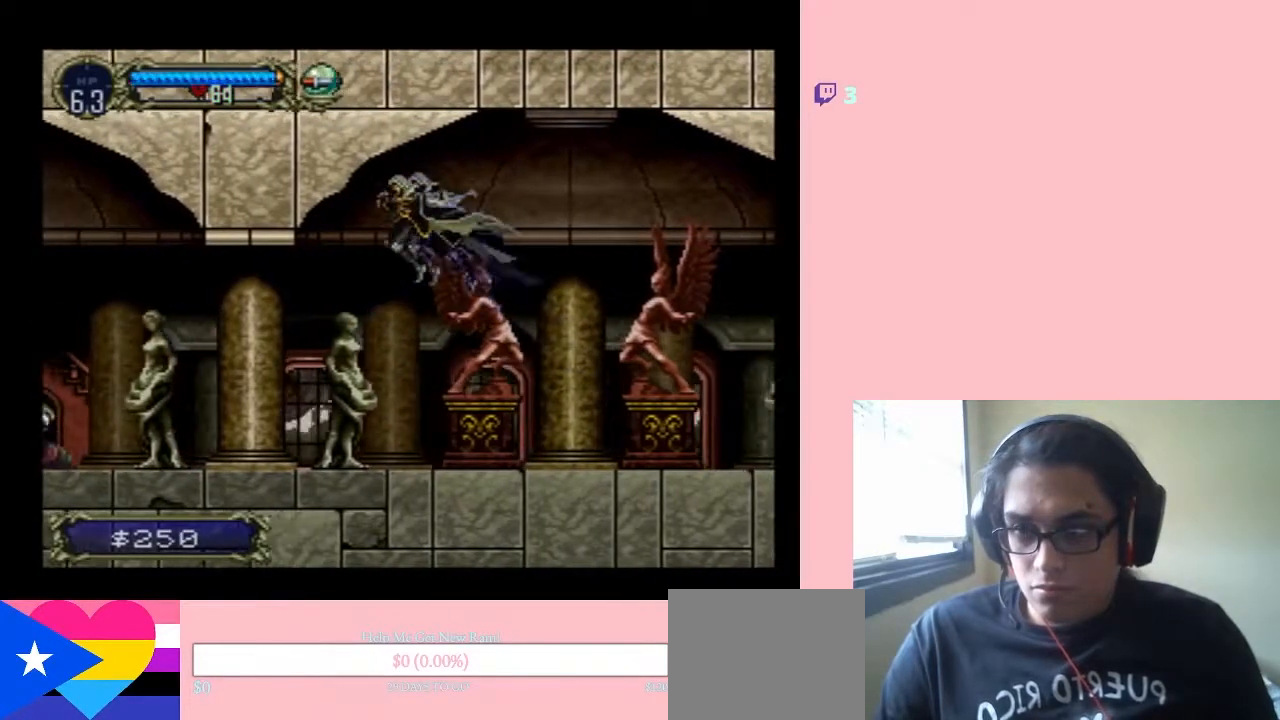
{"buttons": ["DPAD_LEFT"], "left_stick": "center", "right_stick": "center", "events": []}
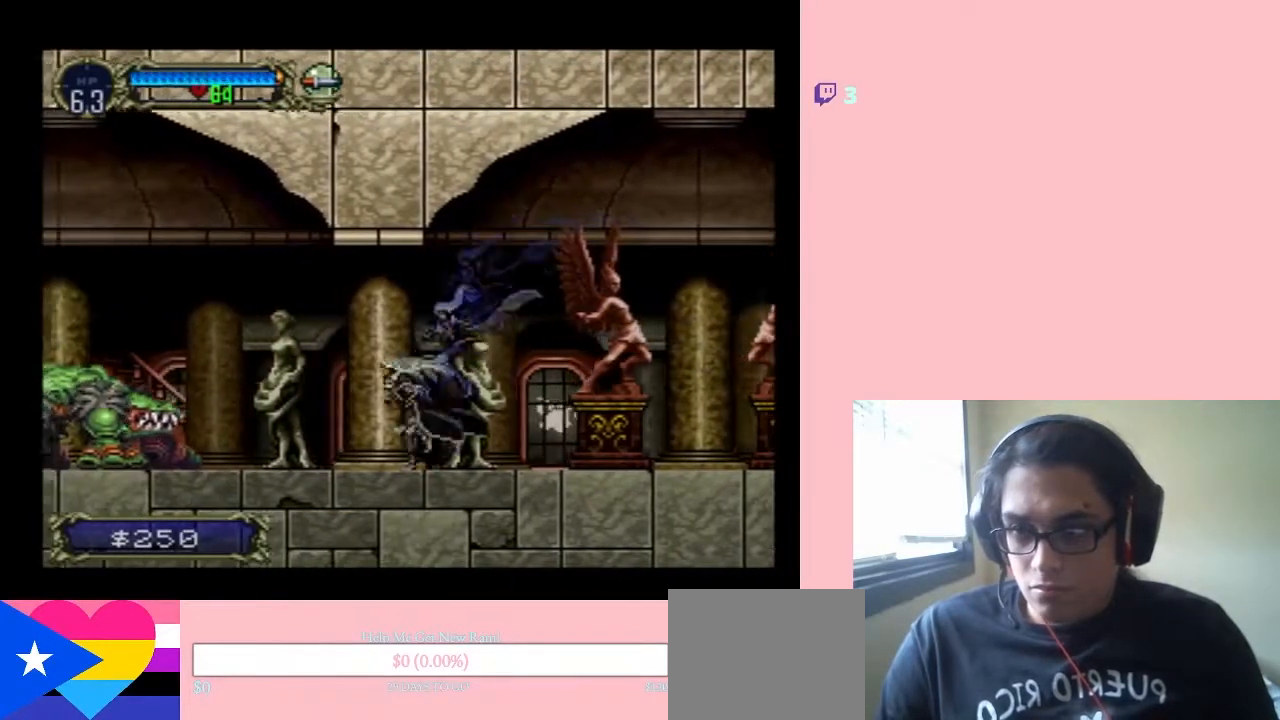
{"buttons": ["Y", "DPAD_UP"], "left_stick": "center", "right_stick": "center", "events": [[233, "DPAD_UP", "down"], [333, "Y", "down"], [417, "DPAD_LEFT", "up"], [433, "Y", "up"], [483, "Y", "down"]]}
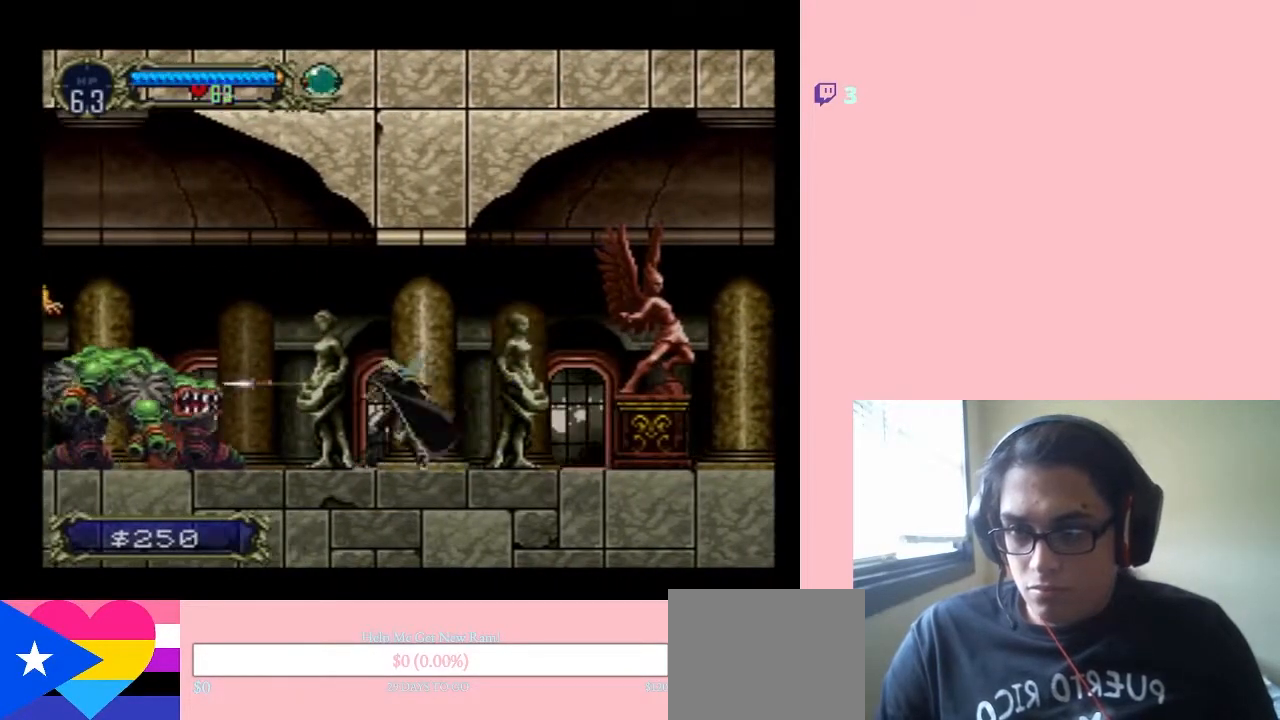
{"buttons": ["DPAD_UP"], "left_stick": "center", "right_stick": "center", "events": [[50, "Y", "up"], [117, "Y", "down"], [200, "Y", "up"], [283, "Y", "down"], [333, "Y", "up"]]}
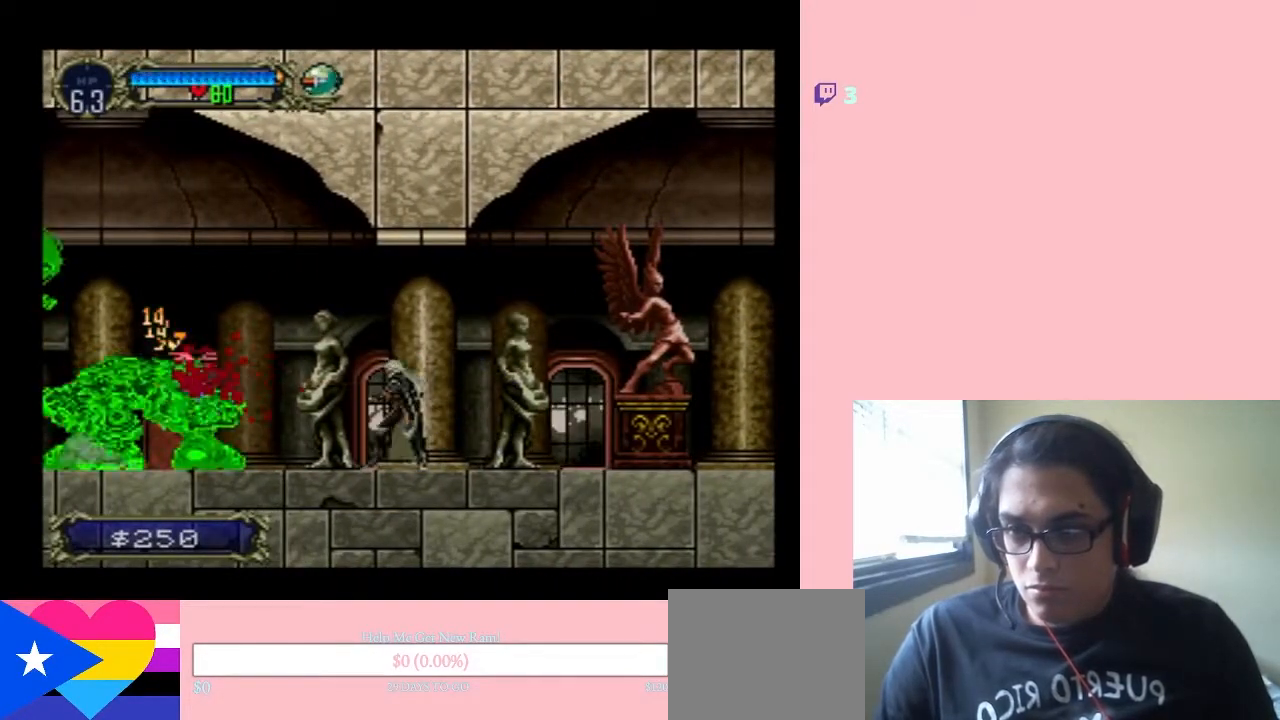
{"buttons": ["DPAD_UP"], "left_stick": "center", "right_stick": "center", "events": [[333, "Y", "down"], [417, "Y", "up"]]}
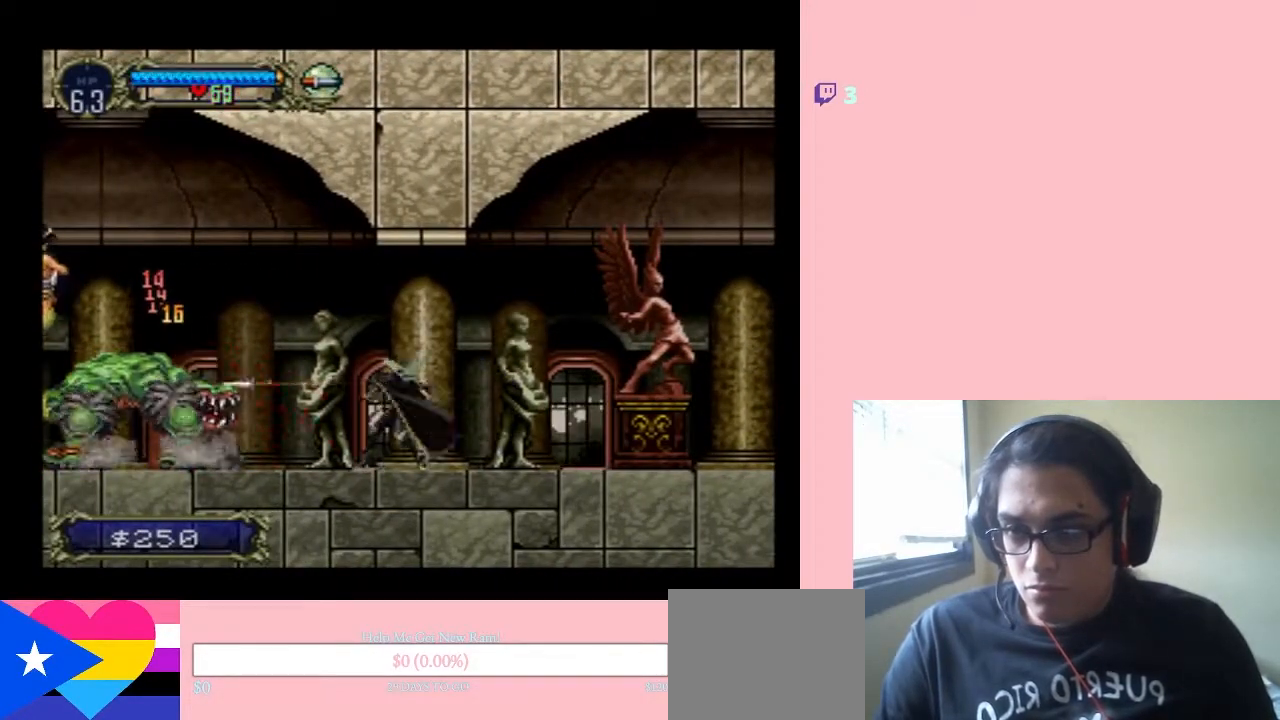
{"buttons": ["DPAD_UP", "DPAD_LEFT"], "left_stick": "center", "right_stick": "center", "events": [[333, "DPAD_LEFT", "down"]]}
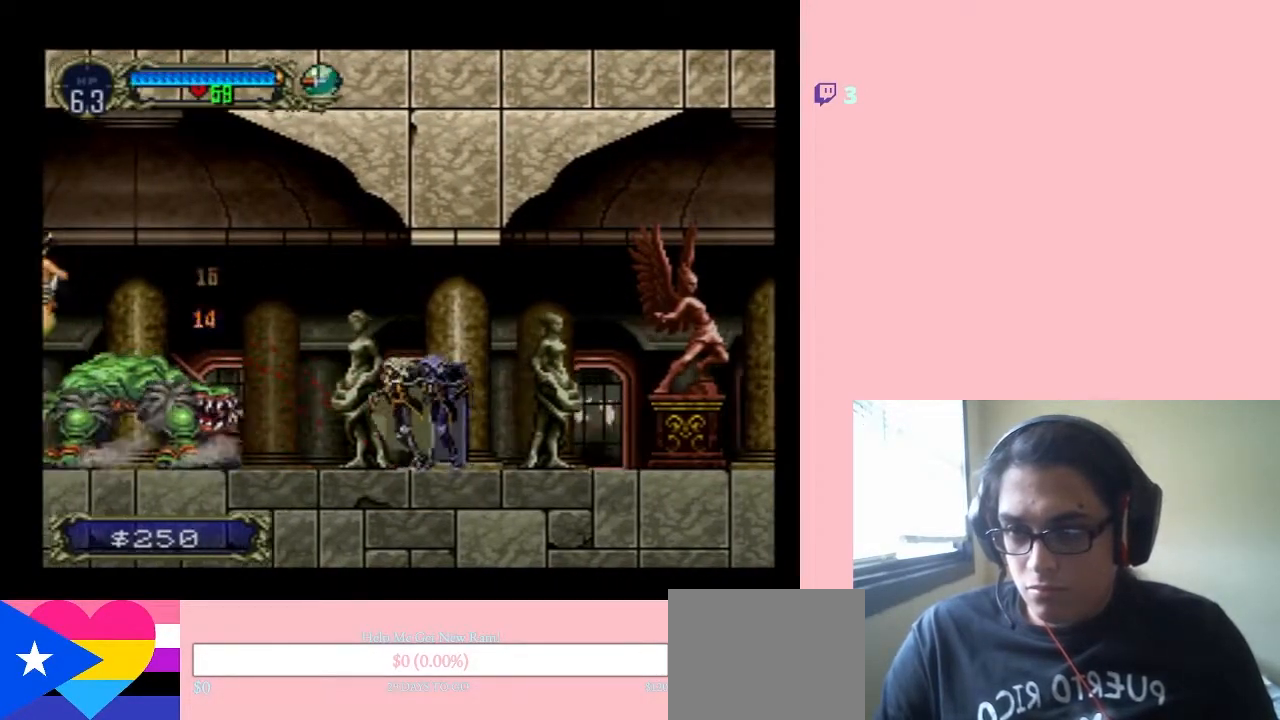
{"buttons": ["Y", "DPAD_LEFT"], "left_stick": "center", "right_stick": "center", "events": [[200, "DPAD_UP", "up"], [217, "DPAD_UP", "down"], [300, "DPAD_UP", "up"], [450, "Y", "down"]]}
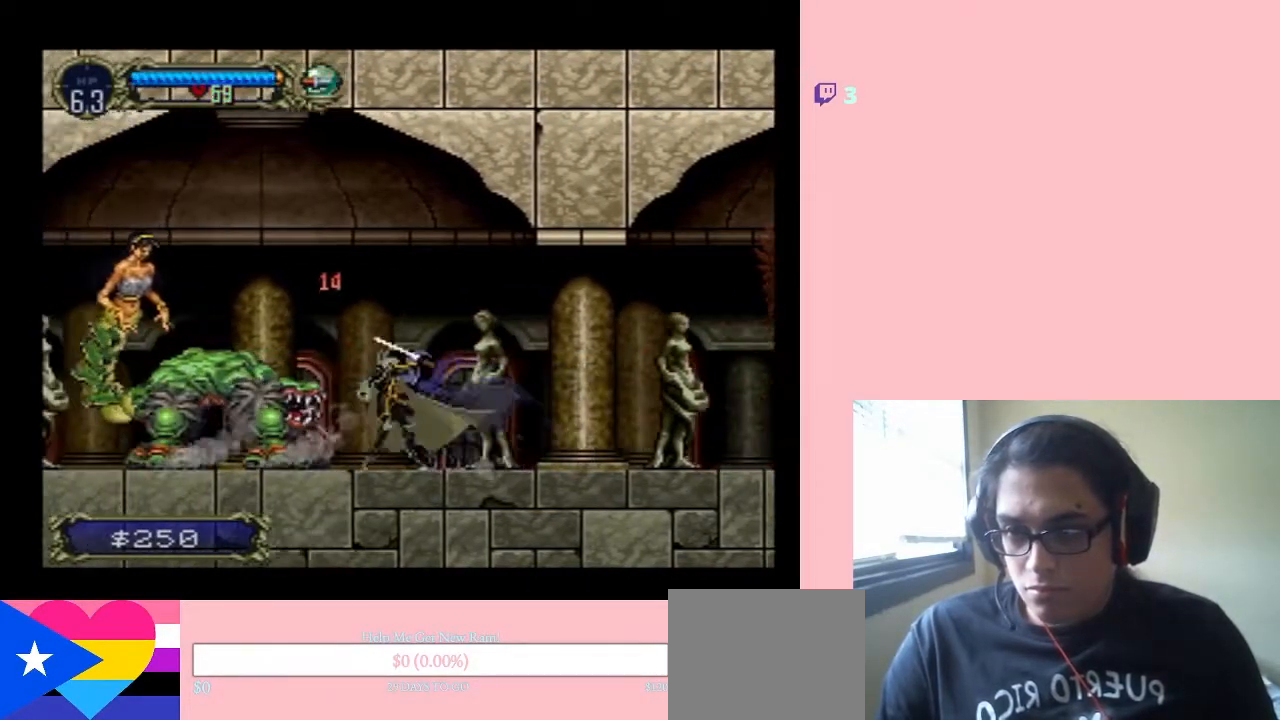
{"buttons": ["B", "DPAD_LEFT"], "left_stick": "center", "right_stick": "center", "events": [[83, "Y", "up"], [500, "B", "down"]]}
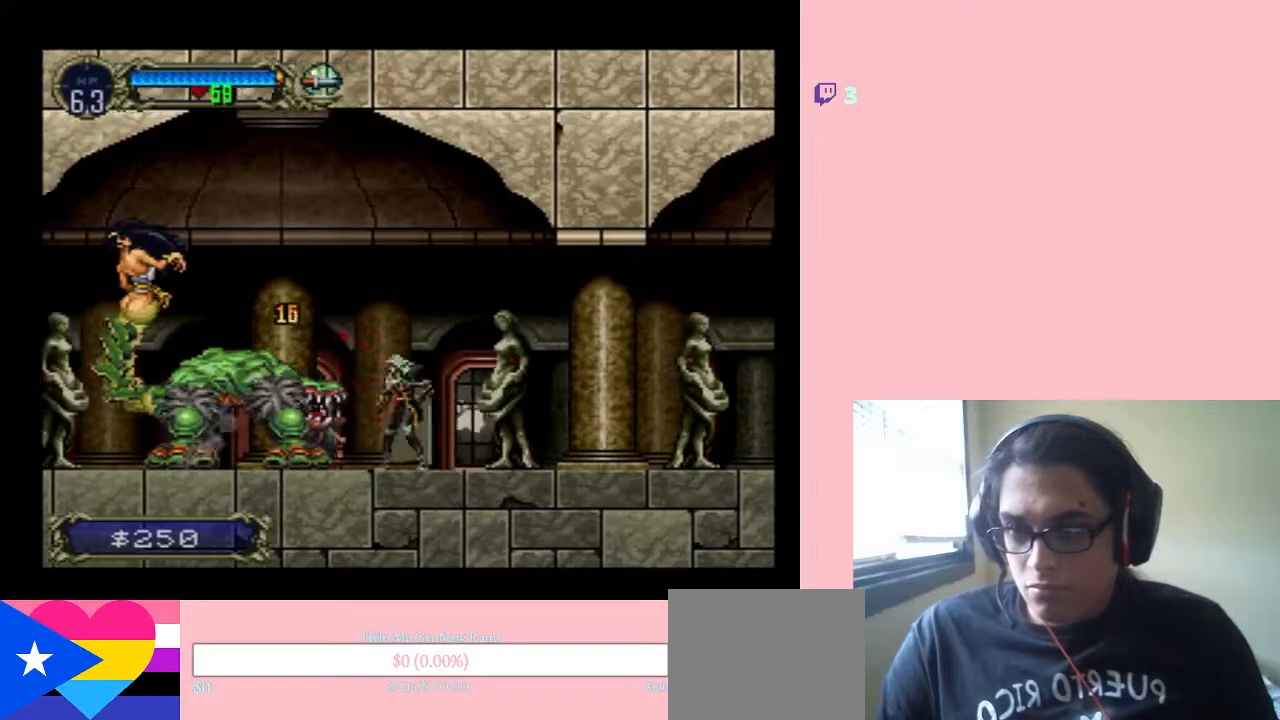
{"buttons": ["DPAD_LEFT"], "left_stick": "center", "right_stick": "center", "events": [[150, "B", "up"], [300, "Y", "down"], [483, "Y", "up"]]}
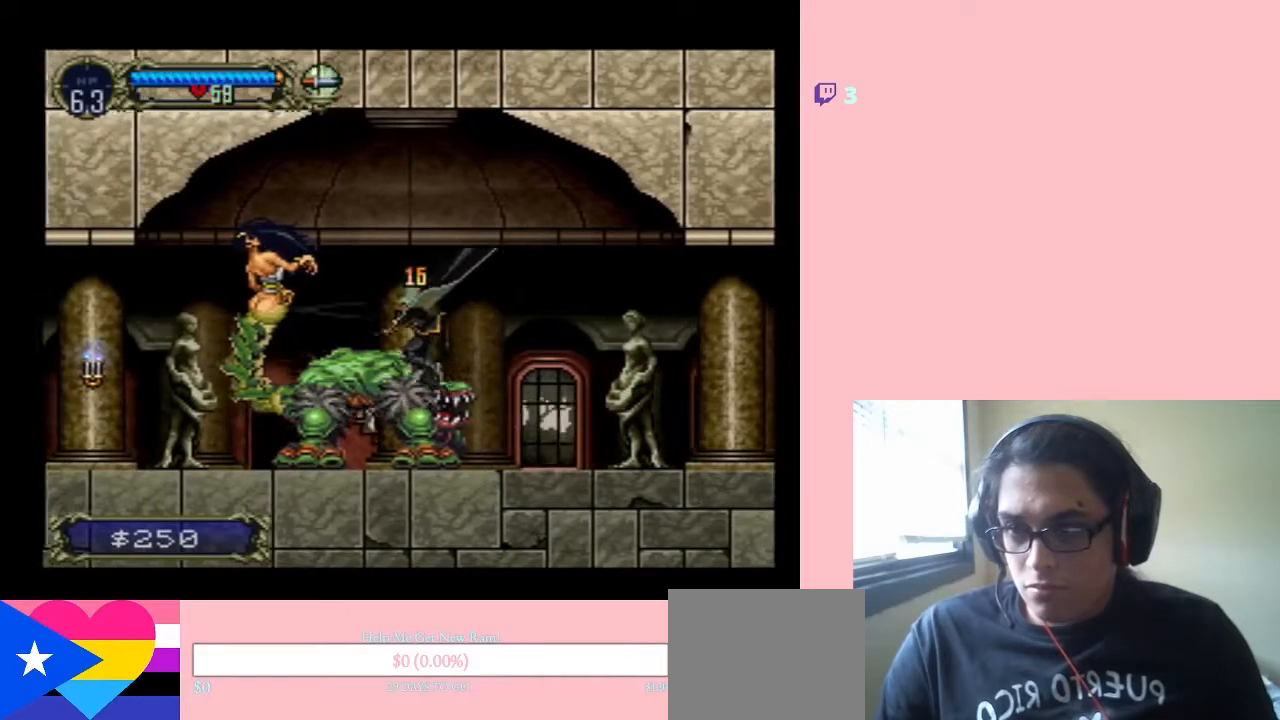
{"buttons": ["DPAD_LEFT"], "left_stick": "center", "right_stick": "center", "events": [[283, "B", "down"], [400, "B", "up"]]}
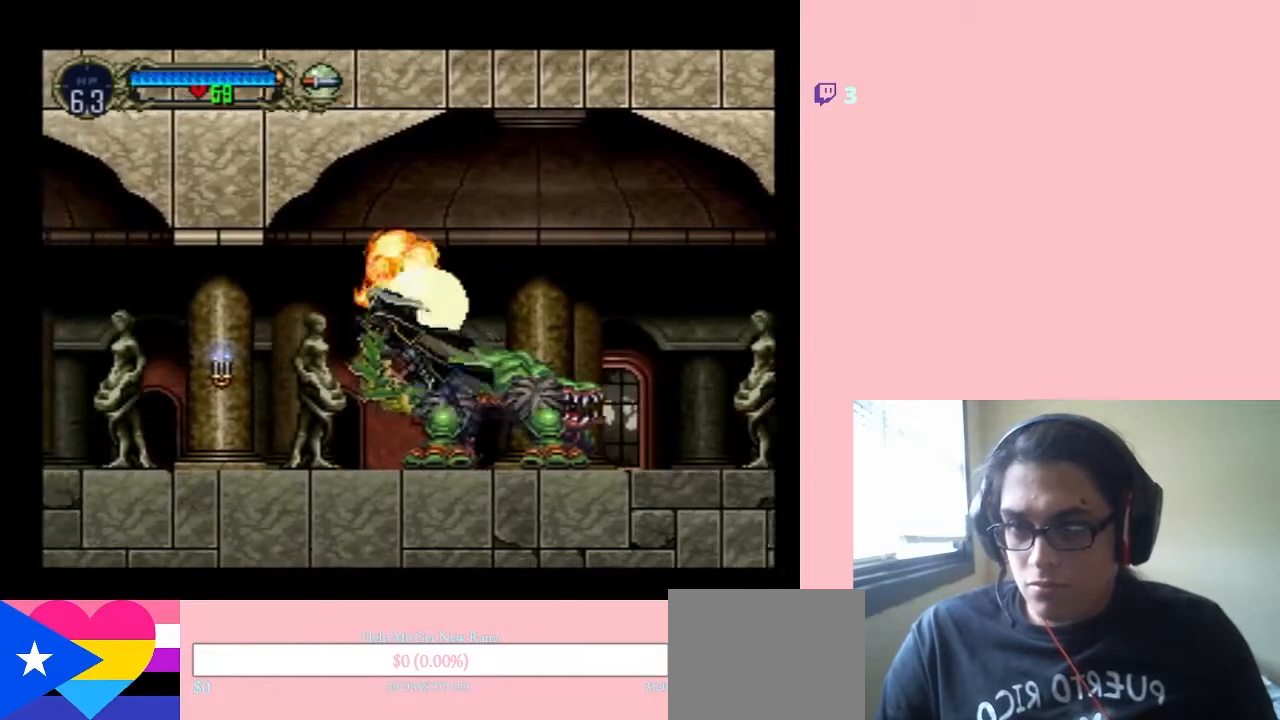
{"buttons": ["DPAD_LEFT"], "left_stick": "center", "right_stick": "center", "events": [[200, "Y", "down"], [400, "Y", "up"]]}
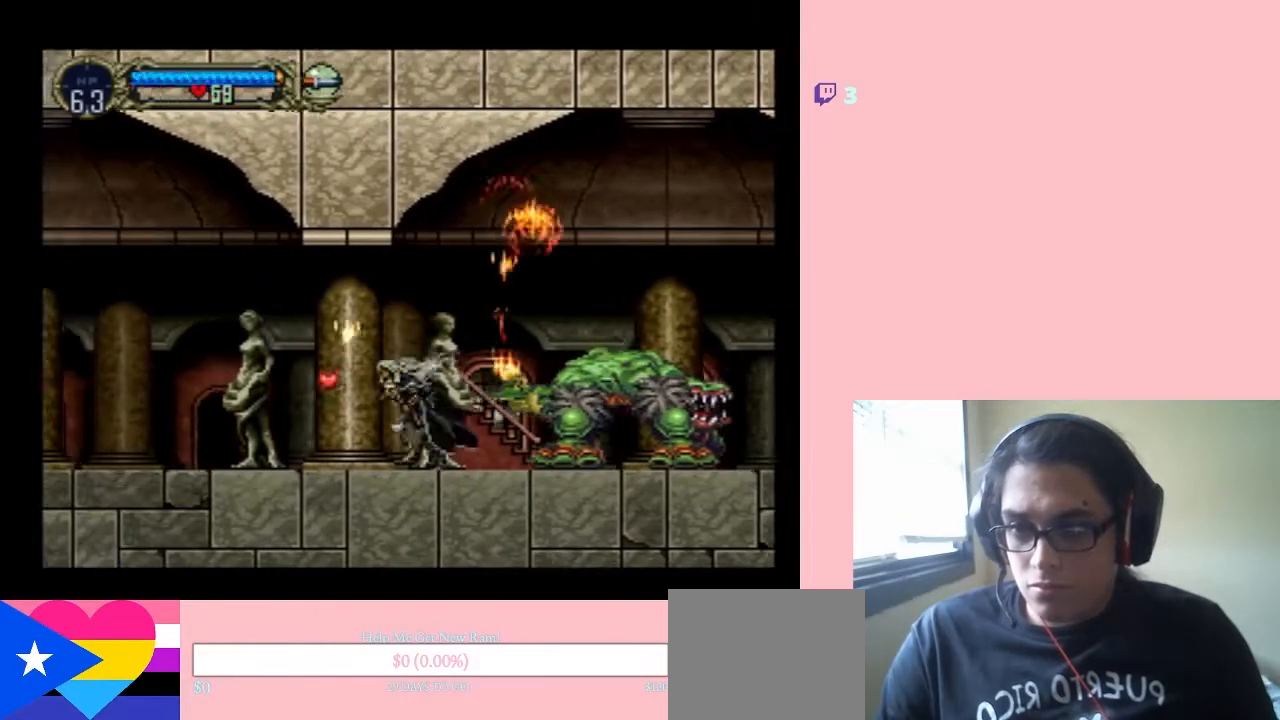
{"buttons": ["DPAD_LEFT"], "left_stick": "center", "right_stick": "center", "events": [[283, "B", "down"], [333, "B", "up"]]}
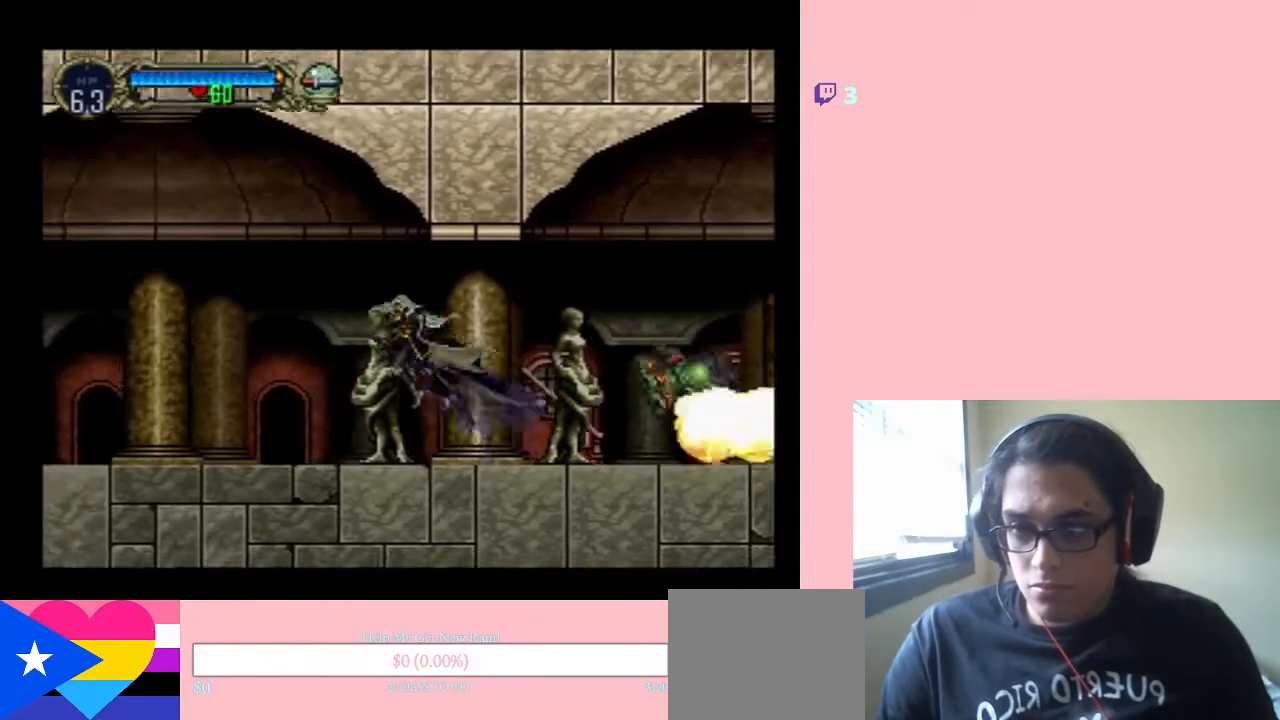
{"buttons": ["DPAD_LEFT"], "left_stick": "center", "right_stick": "center", "events": []}
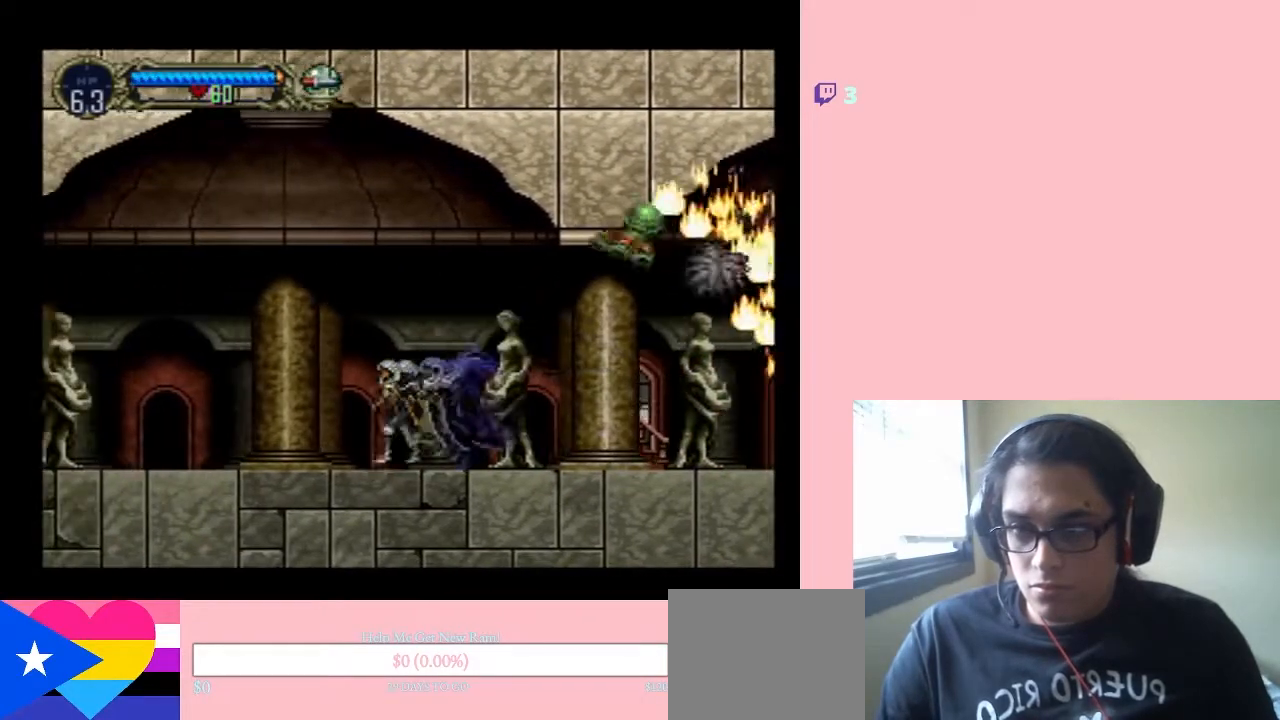
{"buttons": ["DPAD_LEFT"], "left_stick": "center", "right_stick": "center", "events": []}
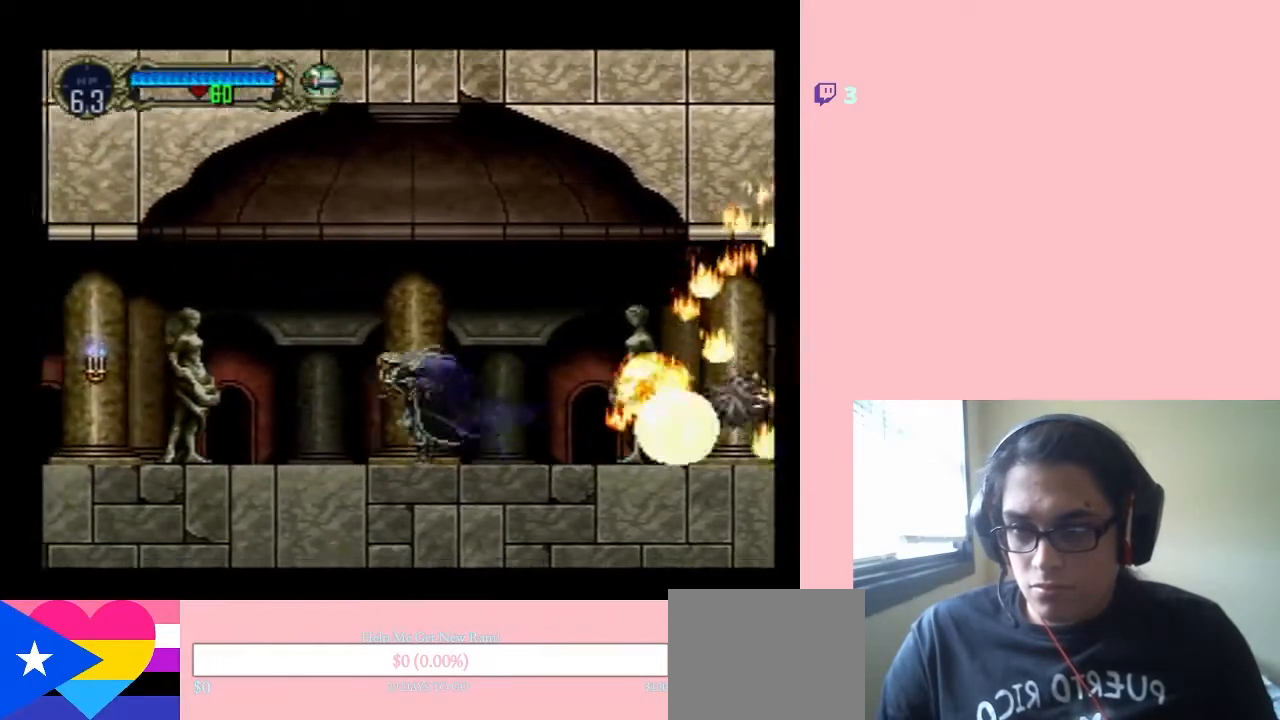
{"buttons": ["DPAD_LEFT"], "left_stick": "center", "right_stick": "center", "events": []}
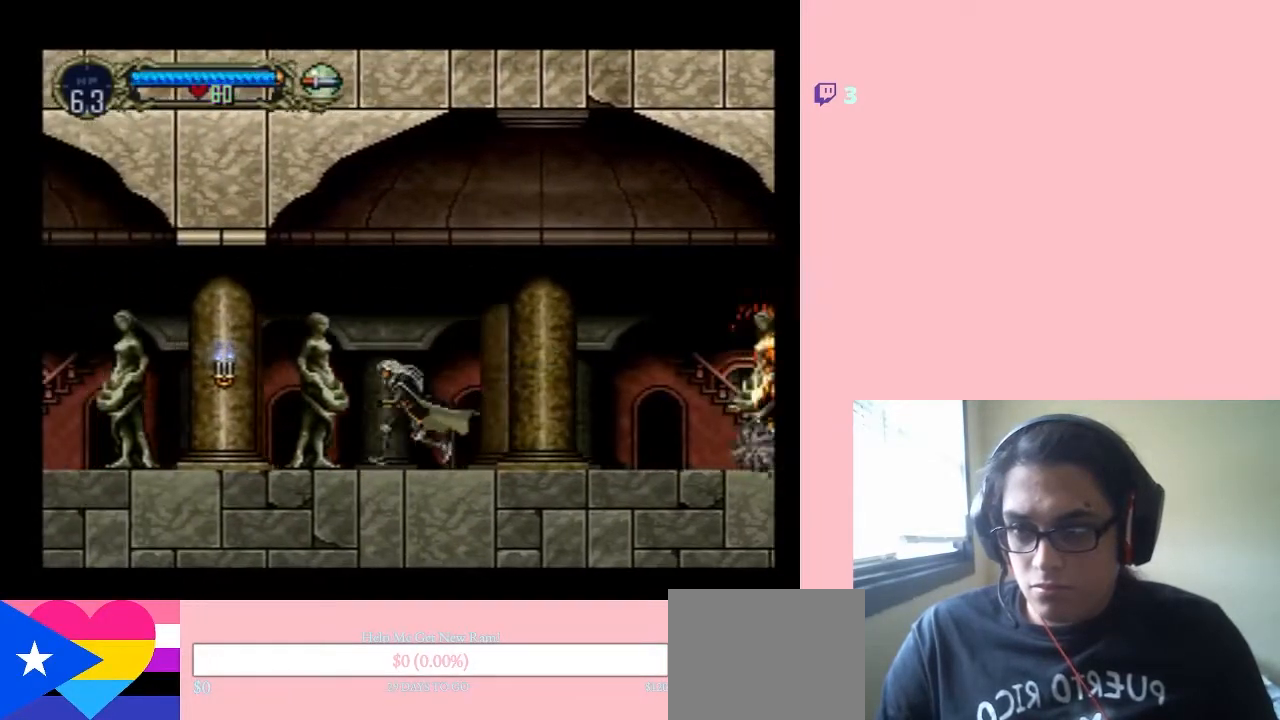
{"buttons": ["DPAD_LEFT"], "left_stick": "center", "right_stick": "center", "events": [[300, "Y", "down"], [400, "Y", "up"]]}
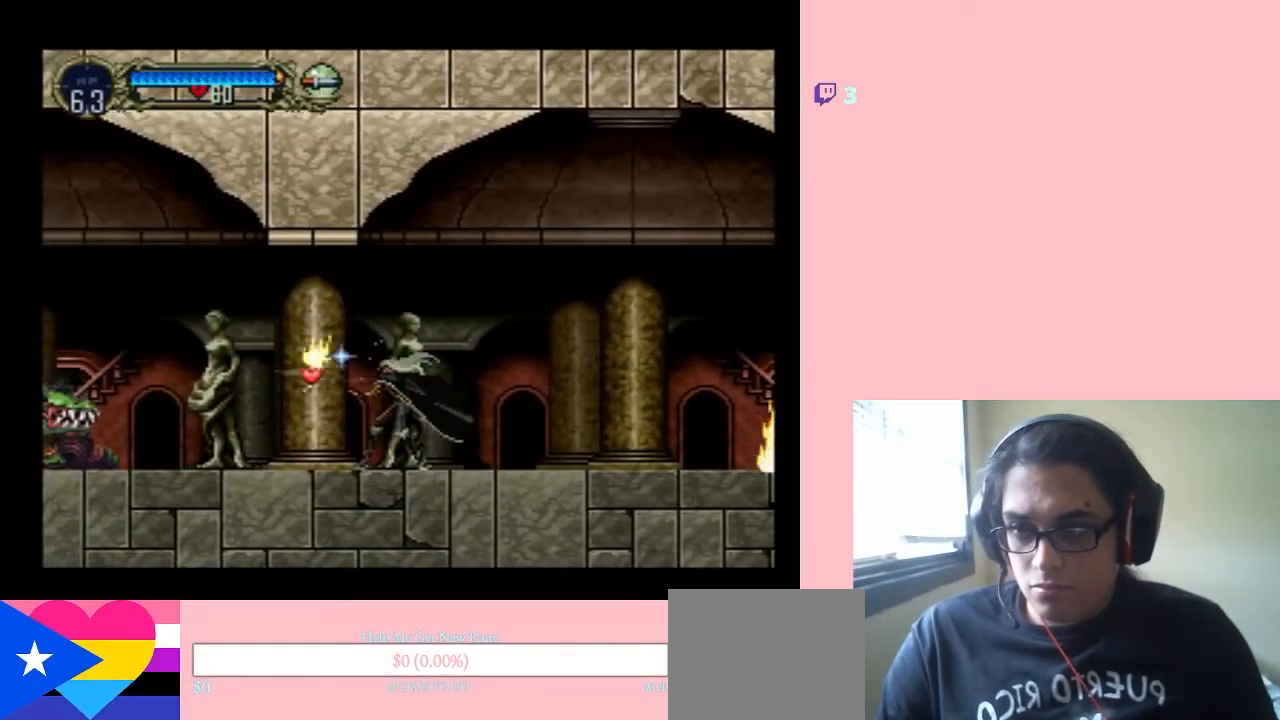
{"buttons": ["DPAD_LEFT"], "left_stick": "center", "right_stick": "center", "events": []}